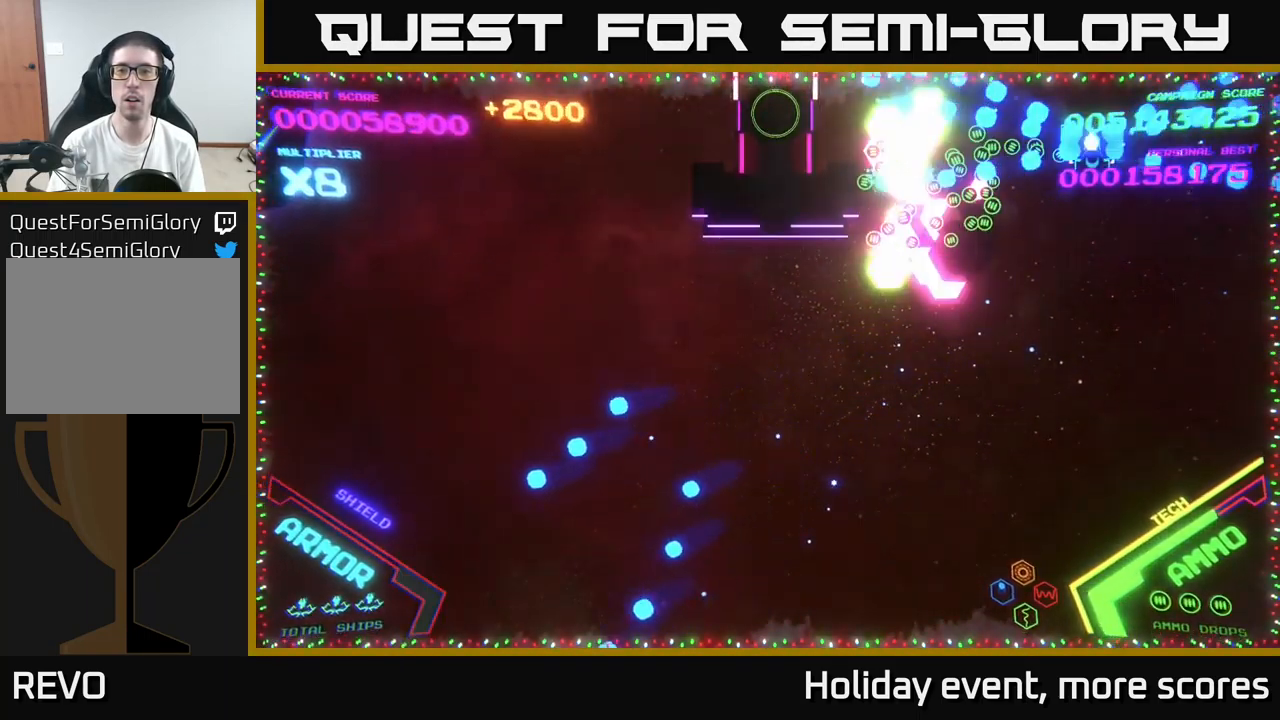
Gameplay with a controller (Xbox layout); each line is a JSON object with the inputs held at the frame after it. "events" lists button and stick changes between this image and that frame as [ms after this image, input, new state], when the widget could be followed in between.
{"buttons": ["B"], "left_stick": "left", "right_stick": "center", "events": [[250, "B", "up"], [283, "B", "down"], [316, "left_stick", "left"], [399, "B", "up"], [416, "B", "down"]]}
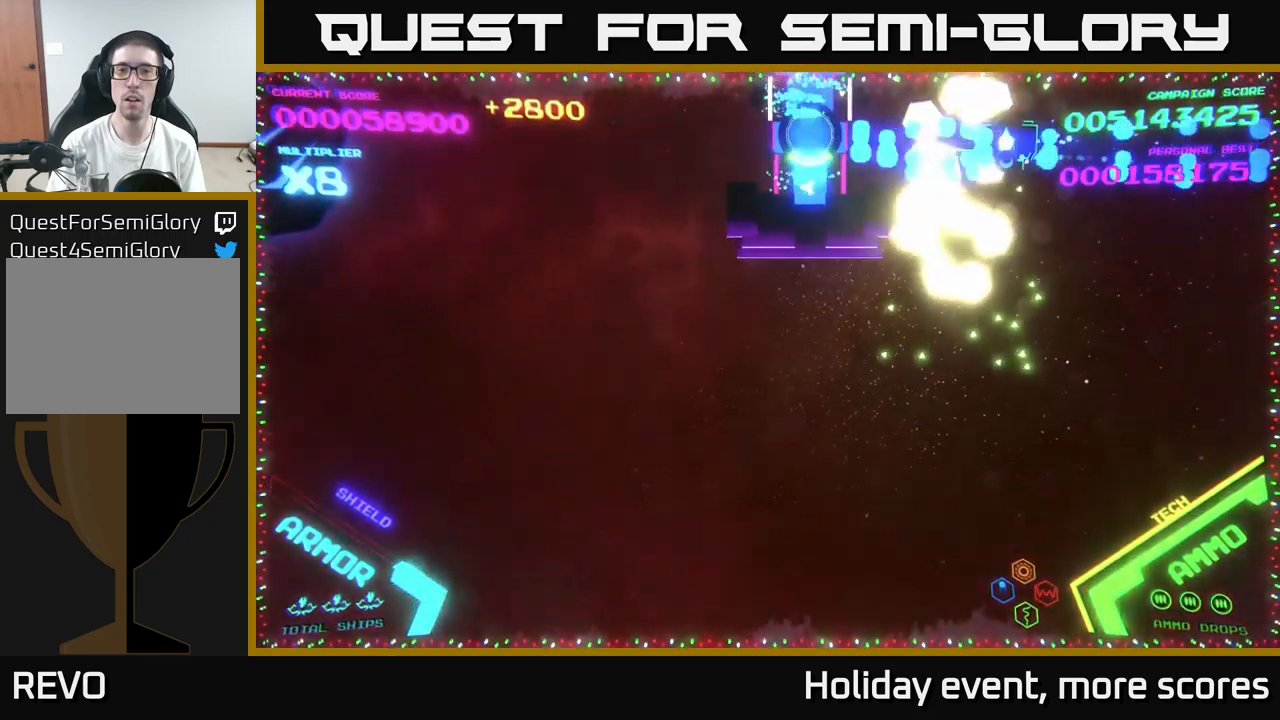
{"buttons": ["B"], "left_stick": "down", "right_stick": "center", "events": [[117, "left_stick", "down"], [233, "left_stick", "right"], [417, "left_stick", "down"]]}
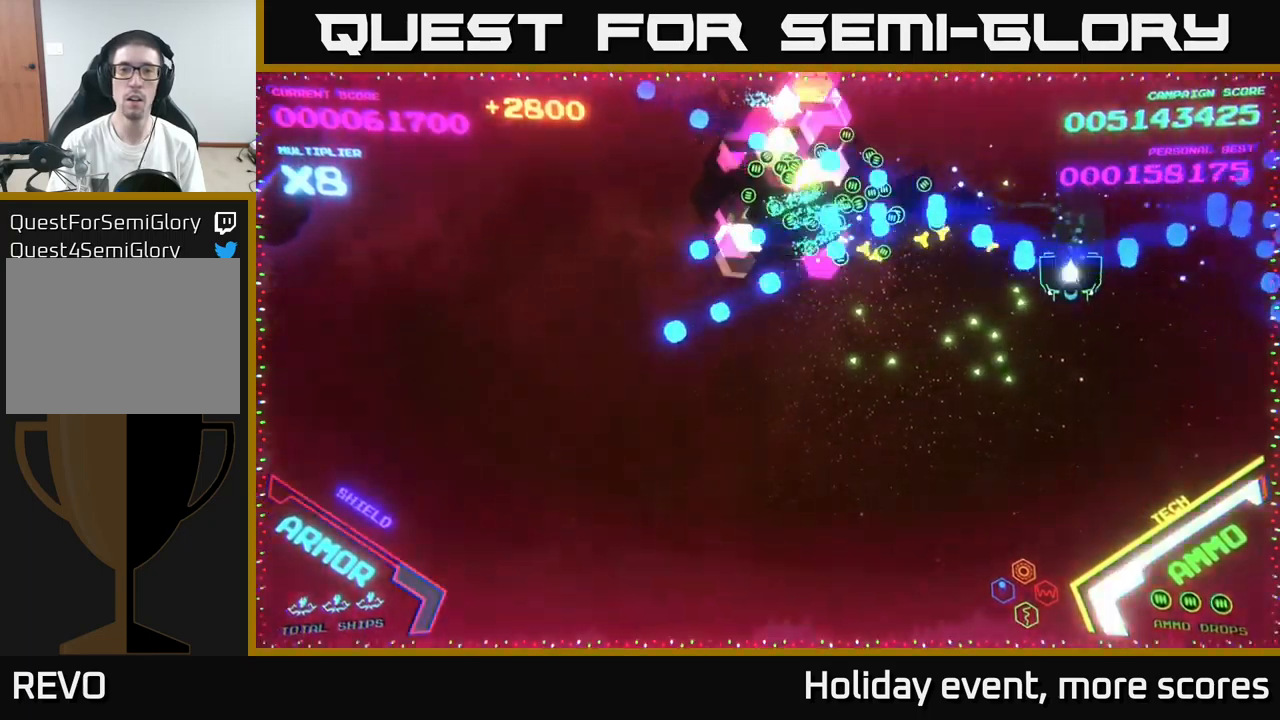
{"buttons": [], "left_stick": "up-left", "right_stick": "center", "events": [[17, "B", "up"], [67, "left_stick", "down-left"], [300, "left_stick", "left"], [433, "left_stick", "up-left"]]}
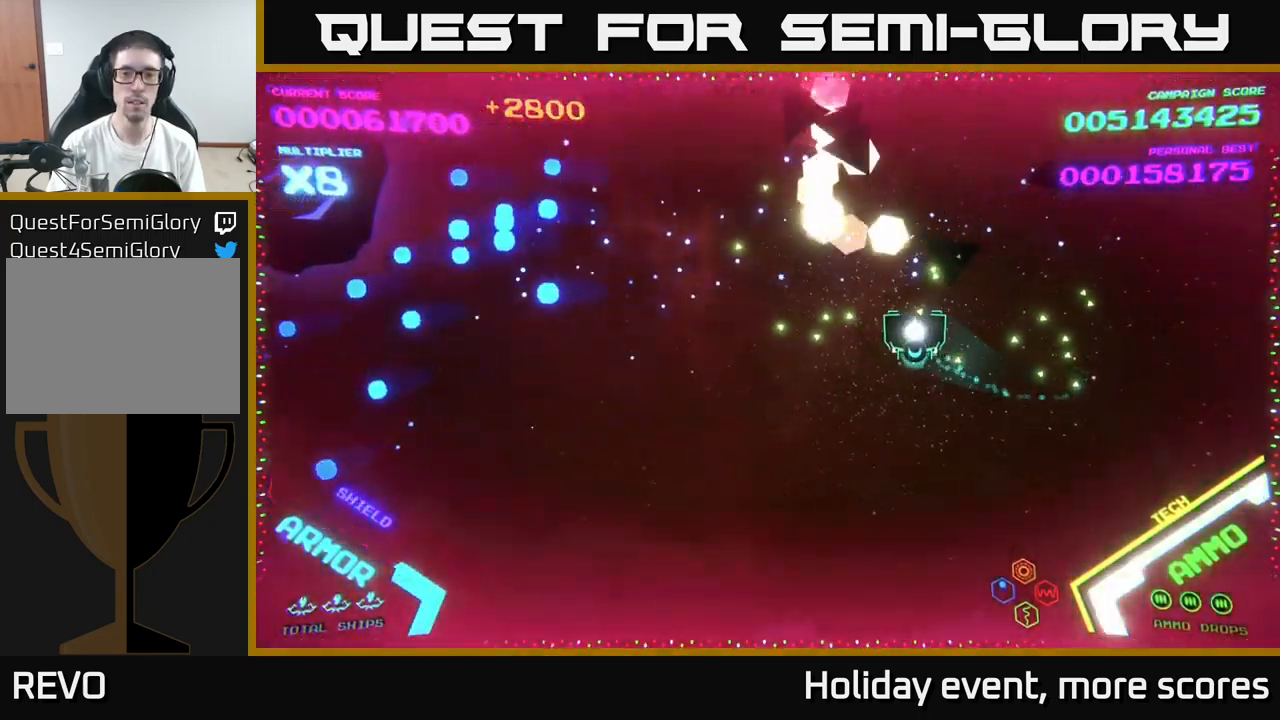
{"buttons": [], "left_stick": "left", "right_stick": "center", "events": [[50, "left_stick", "left"]]}
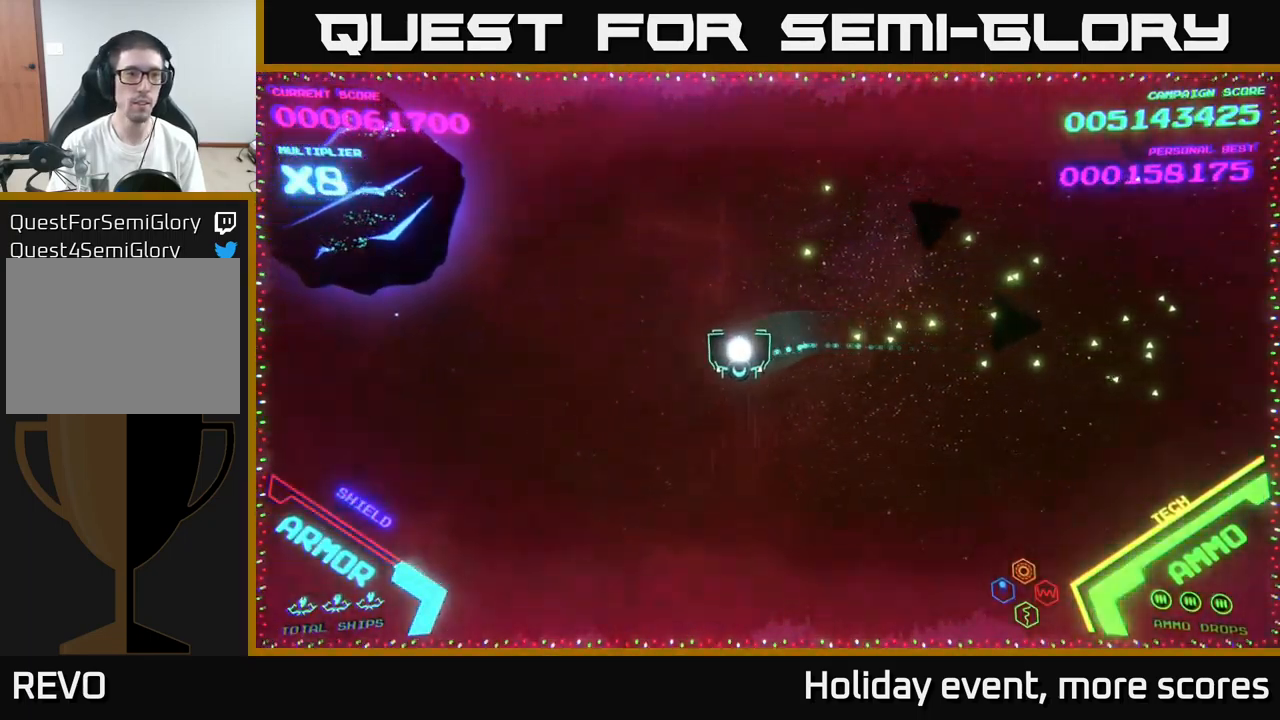
{"buttons": [], "left_stick": "left", "right_stick": "center", "events": [[50, "left_stick", "down-left"], [233, "left_stick", "left"]]}
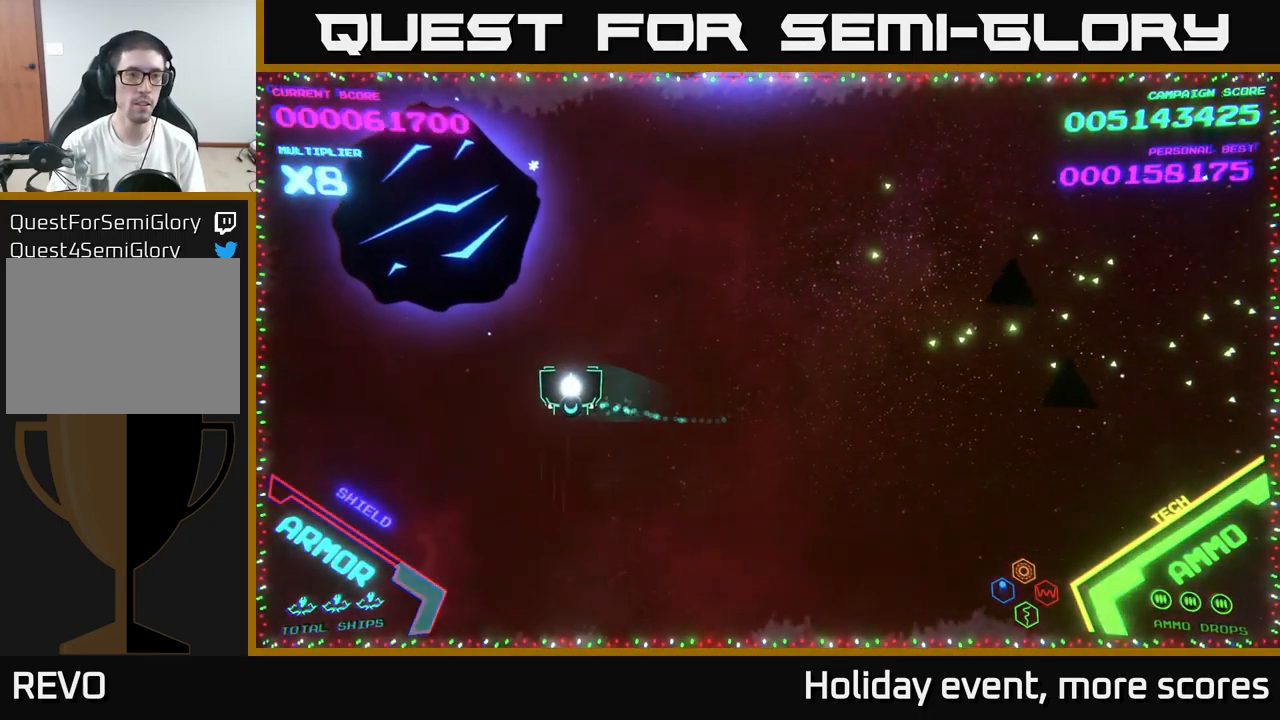
{"buttons": [], "left_stick": "down-right", "right_stick": "center", "events": [[167, "left_stick", "down-left"], [217, "X", "down"], [267, "X", "up"], [317, "left_stick", "down"], [333, "X", "down"], [367, "X", "up"], [433, "X", "down"], [500, "X", "up"], [500, "left_stick", "down-right"]]}
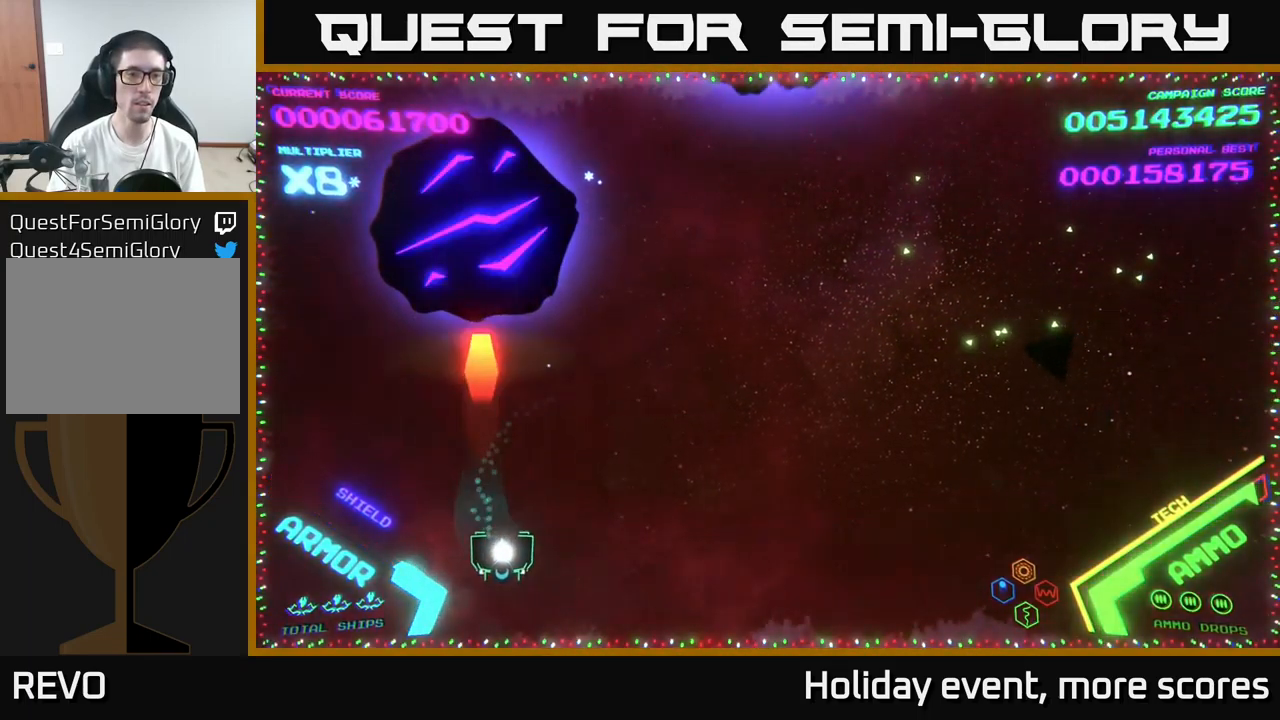
{"buttons": [], "left_stick": "right", "right_stick": "center", "events": [[150, "left_stick", "right"]]}
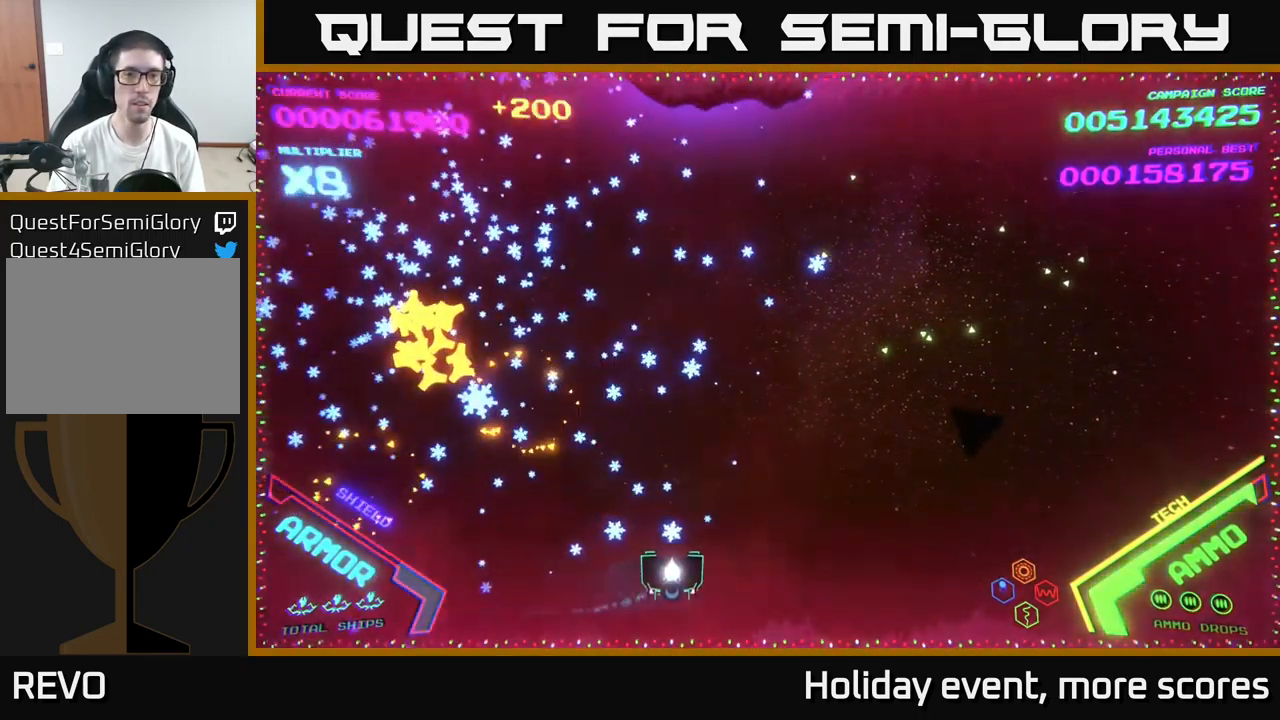
{"buttons": [], "left_stick": "center", "right_stick": "center", "events": [[117, "left_stick", "up-right"], [233, "left_stick", "up"], [467, "left_stick", "center"]]}
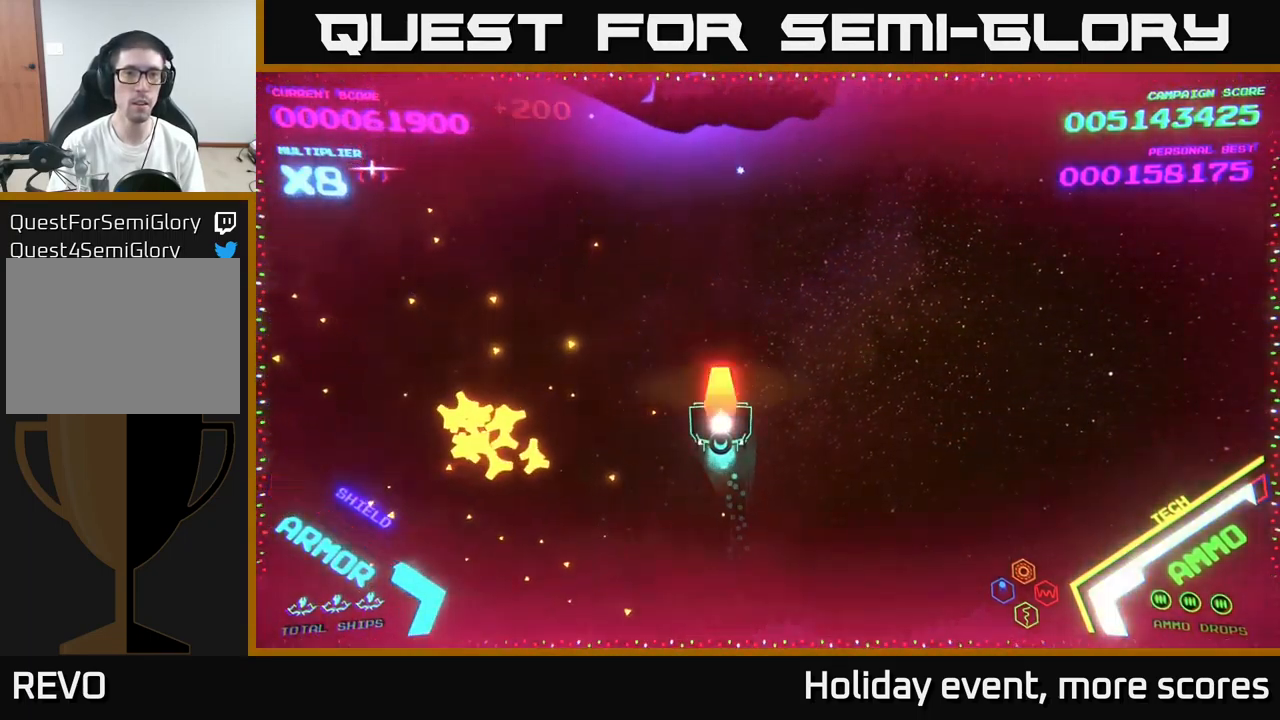
{"buttons": ["X"], "left_stick": "down", "right_stick": "center", "events": [[33, "X", "down"], [117, "X", "up"], [167, "X", "down"], [183, "left_stick", "down"], [233, "X", "up"], [267, "X", "down"], [333, "X", "up"], [333, "left_stick", "left"], [367, "X", "down"], [417, "left_stick", "down"], [433, "X", "up"], [467, "X", "down"]]}
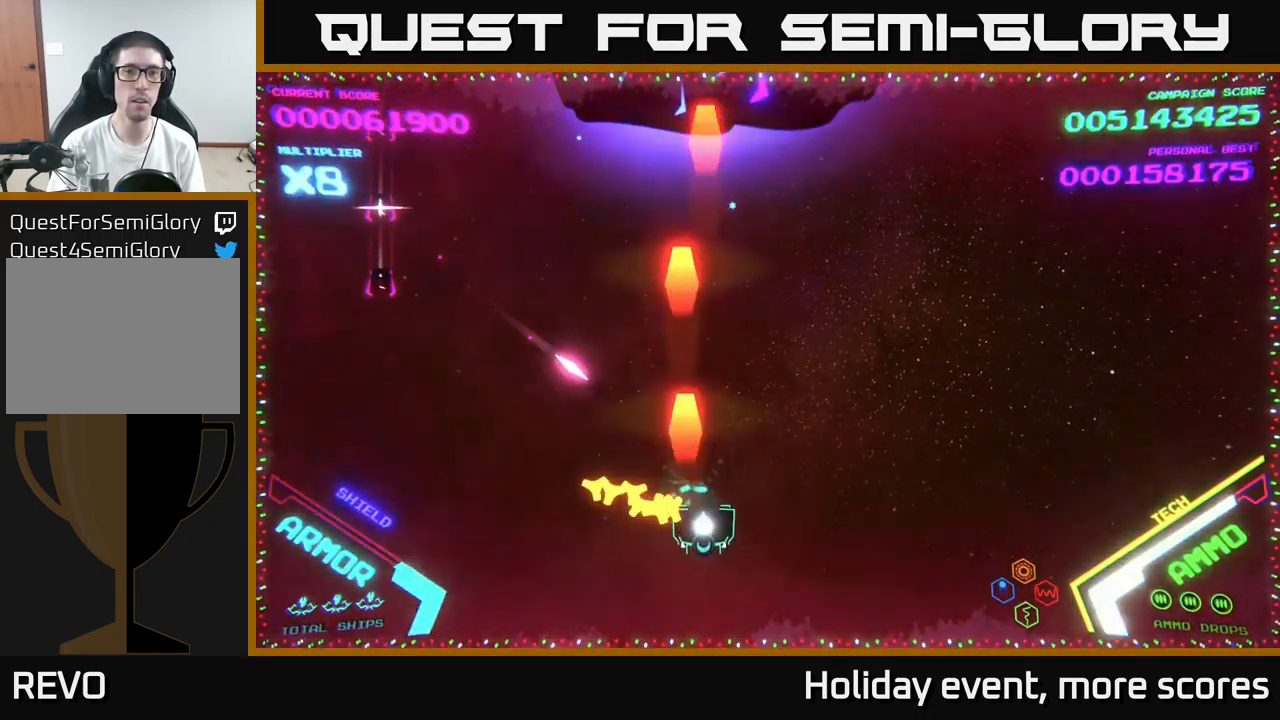
{"buttons": [], "left_stick": "down", "right_stick": "center", "events": [[50, "X", "up"], [83, "left_stick", "down-left"], [250, "left_stick", "up-left"], [400, "X", "down"], [433, "left_stick", "down"], [467, "X", "up"]]}
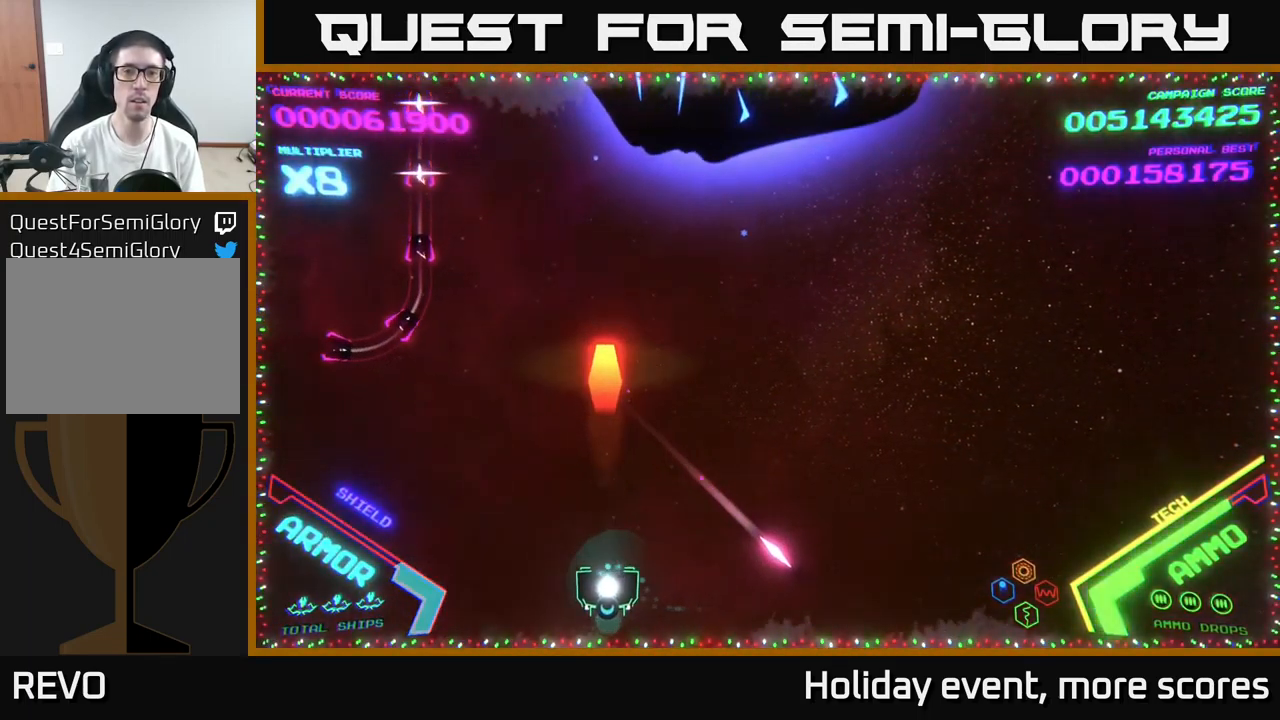
{"buttons": ["X"], "left_stick": "up-right", "right_stick": "center", "events": [[33, "left_stick", "right"], [50, "X", "down"], [83, "X", "up"], [83, "left_stick", "up-right"], [233, "X", "down"], [334, "X", "up"], [400, "X", "down"], [450, "X", "up"], [500, "X", "down"]]}
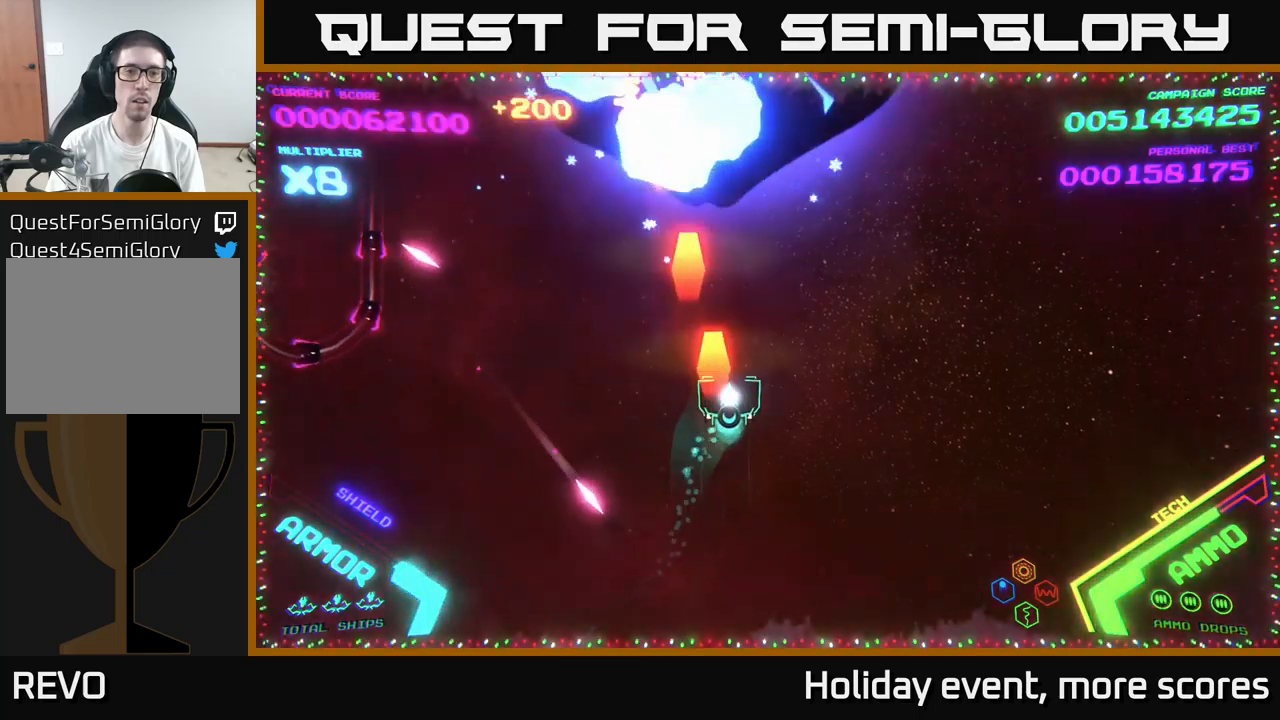
{"buttons": [], "left_stick": "up", "right_stick": "center", "events": [[67, "X", "up"], [84, "left_stick", "right"], [500, "left_stick", "up"]]}
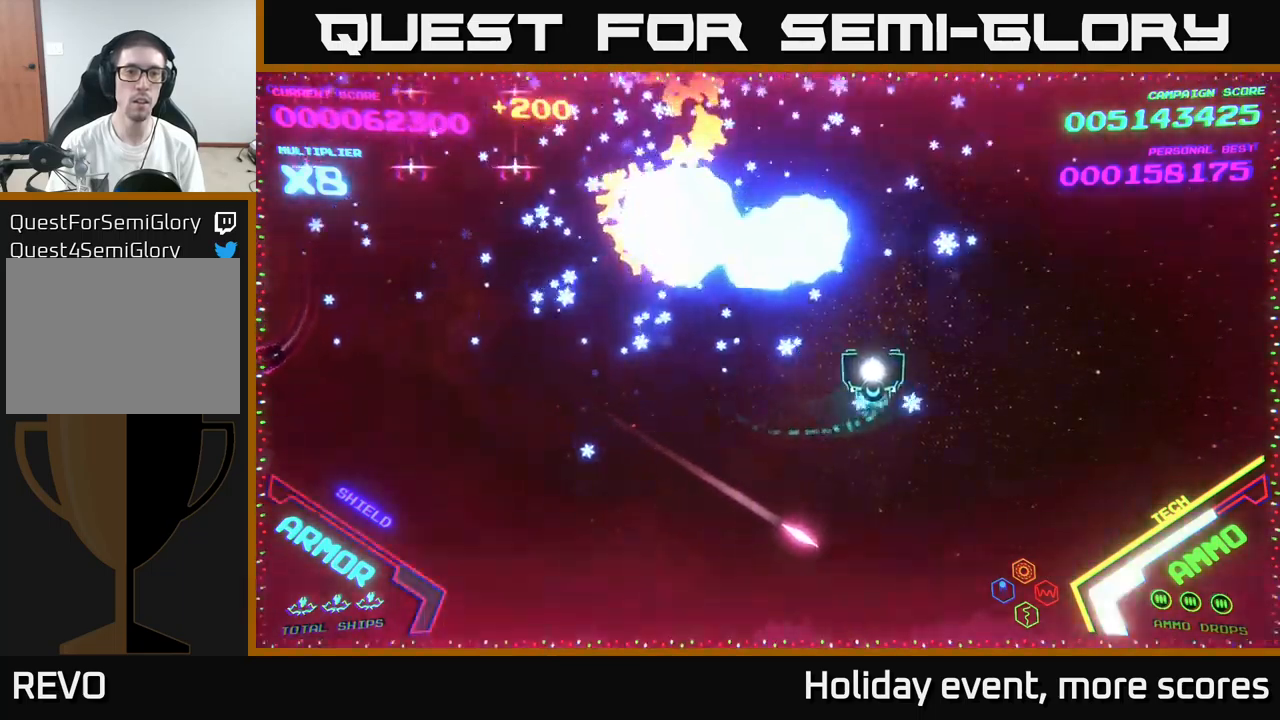
{"buttons": [], "left_stick": "up", "right_stick": "center", "events": [[50, "left_stick", "left"], [134, "left_stick", "down"], [334, "left_stick", "right"], [384, "left_stick", "up"]]}
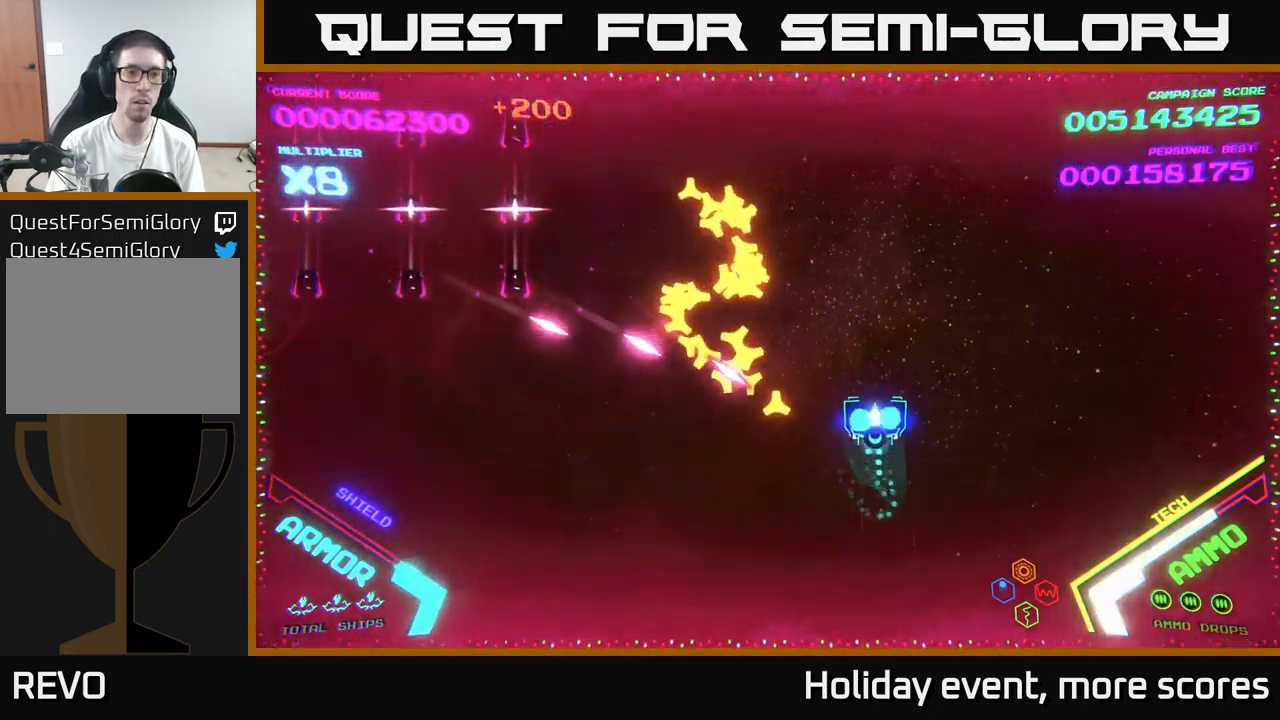
{"buttons": ["B"], "left_stick": "up-left", "right_stick": "center", "events": [[34, "B", "down"], [250, "left_stick", "up-left"]]}
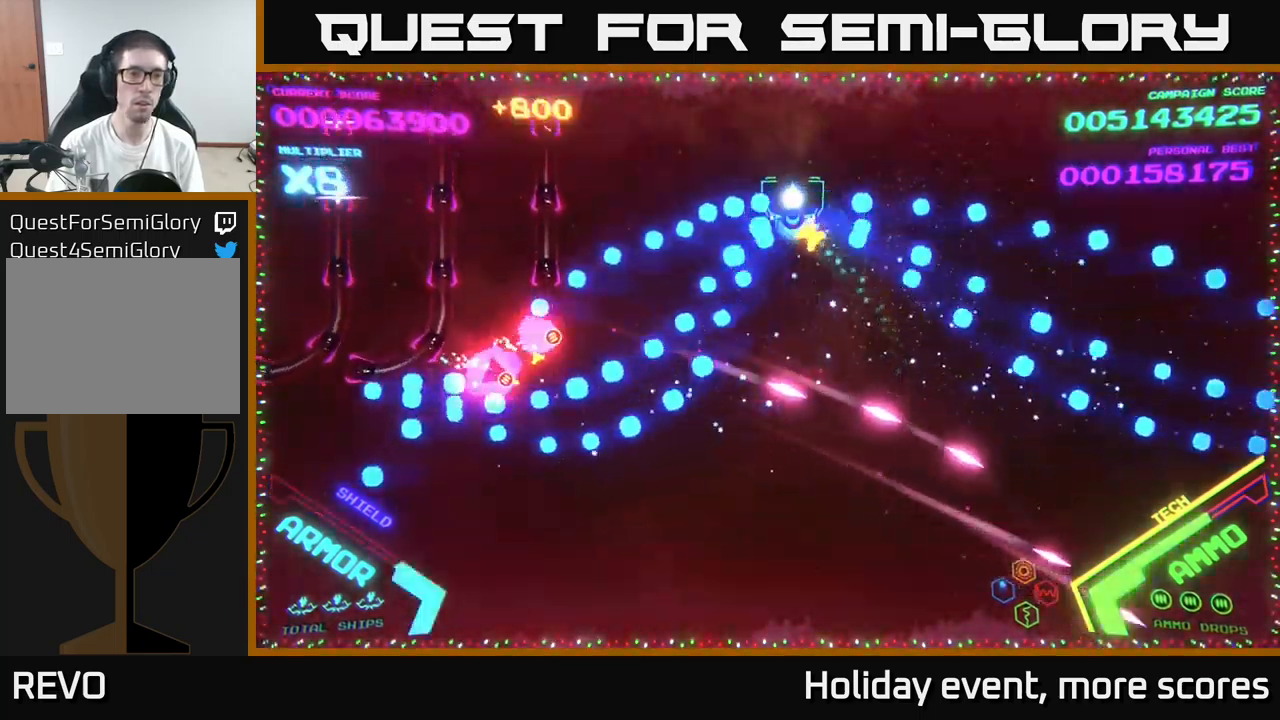
{"buttons": ["B"], "left_stick": "up-left", "right_stick": "center", "events": [[200, "left_stick", "down-left"], [234, "B", "up"], [317, "B", "down"], [367, "left_stick", "up-left"], [434, "B", "up"], [467, "B", "down"]]}
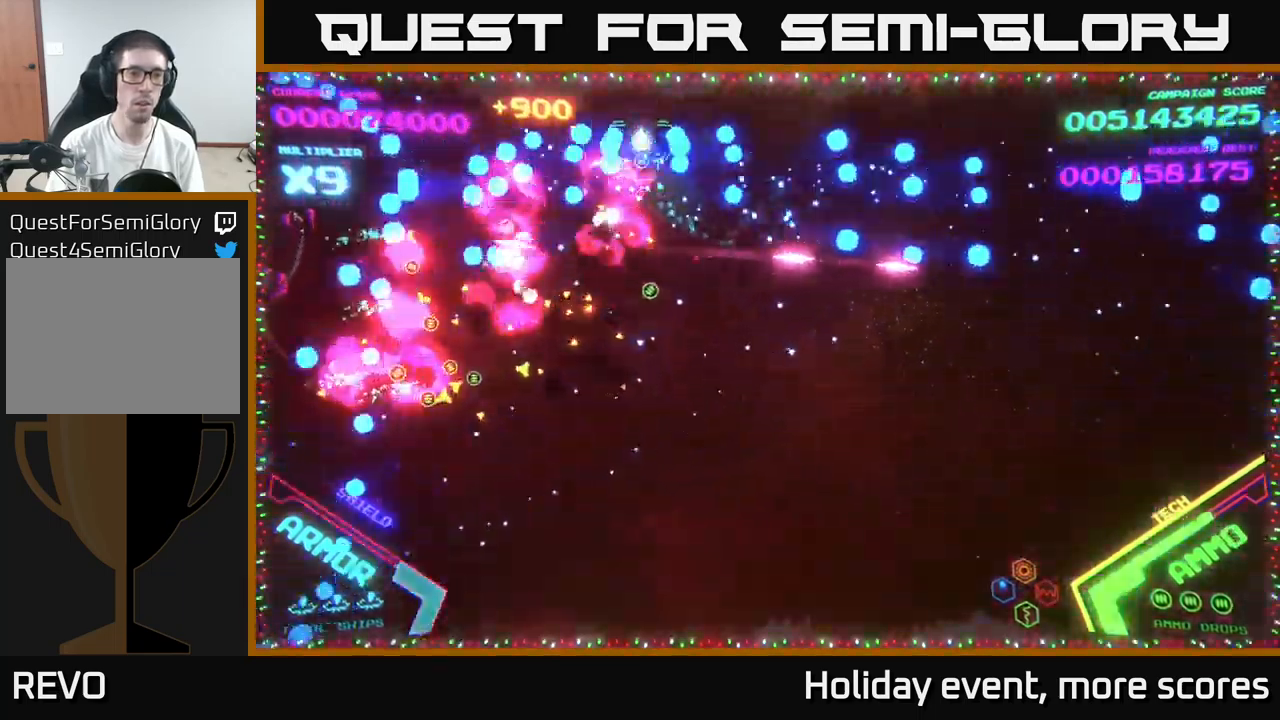
{"buttons": ["B"], "left_stick": "down-left", "right_stick": "center", "events": [[84, "B", "up"], [150, "B", "down"], [217, "left_stick", "down-left"], [267, "B", "up"], [334, "B", "down"]]}
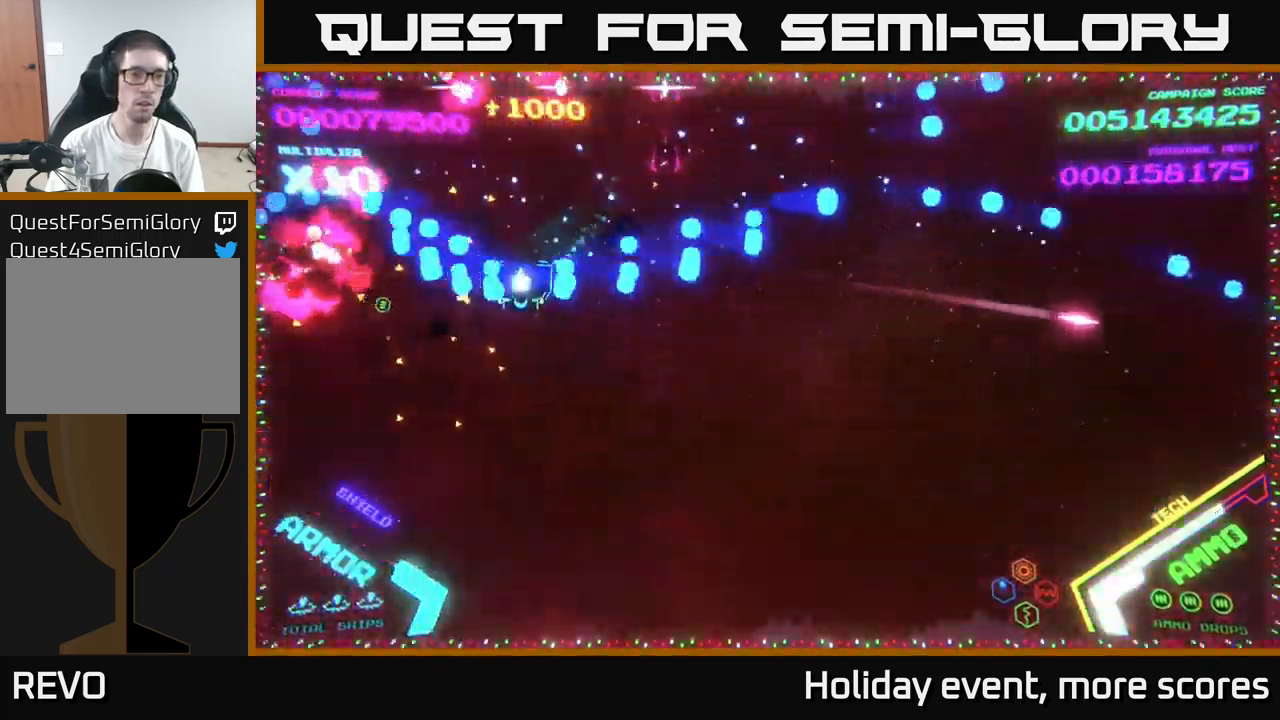
{"buttons": ["B"], "left_stick": "up-left", "right_stick": "center", "events": [[167, "left_stick", "left"], [234, "B", "up"], [267, "left_stick", "up-left"], [400, "B", "down"]]}
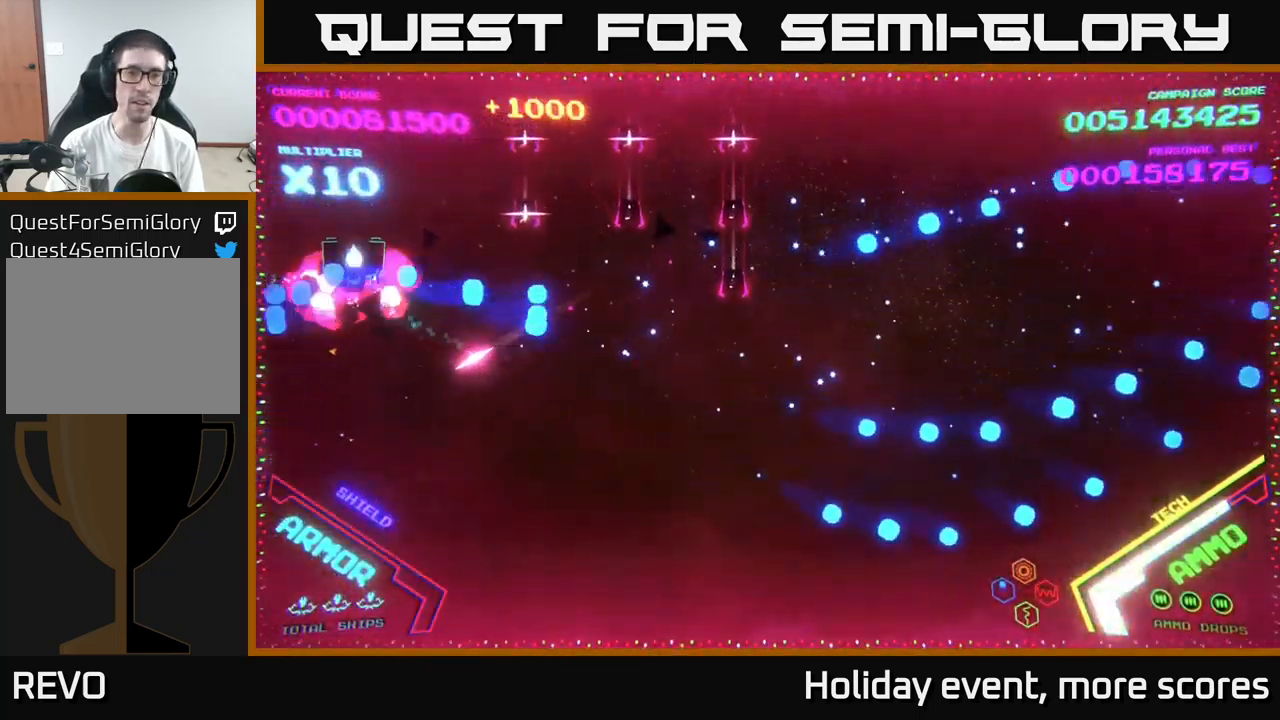
{"buttons": ["B"], "left_stick": "down", "right_stick": "center", "events": [[134, "left_stick", "up"], [350, "B", "up"], [400, "left_stick", "down"], [417, "B", "down"]]}
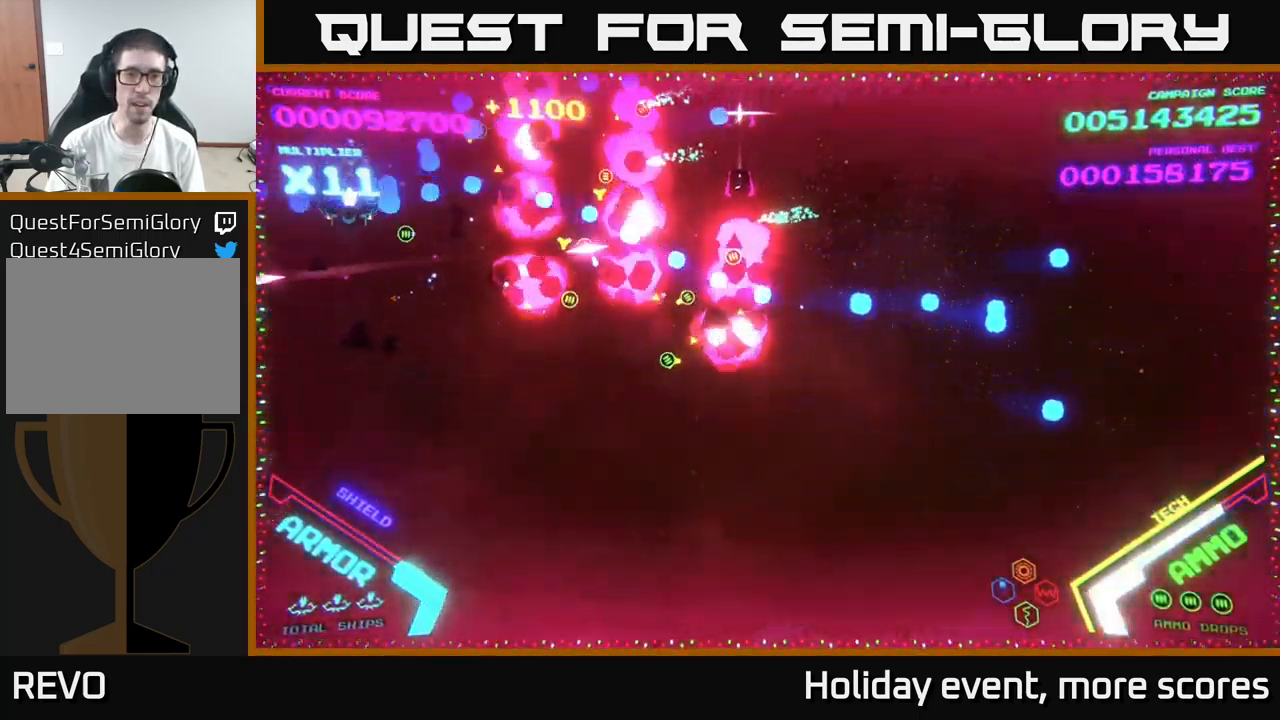
{"buttons": [], "left_stick": "down", "right_stick": "center", "events": [[34, "B", "up"], [50, "left_stick", "up-left"], [67, "B", "down"], [167, "B", "up"], [234, "B", "down"], [334, "B", "up"], [350, "left_stick", "down"], [417, "B", "down"], [484, "B", "up"]]}
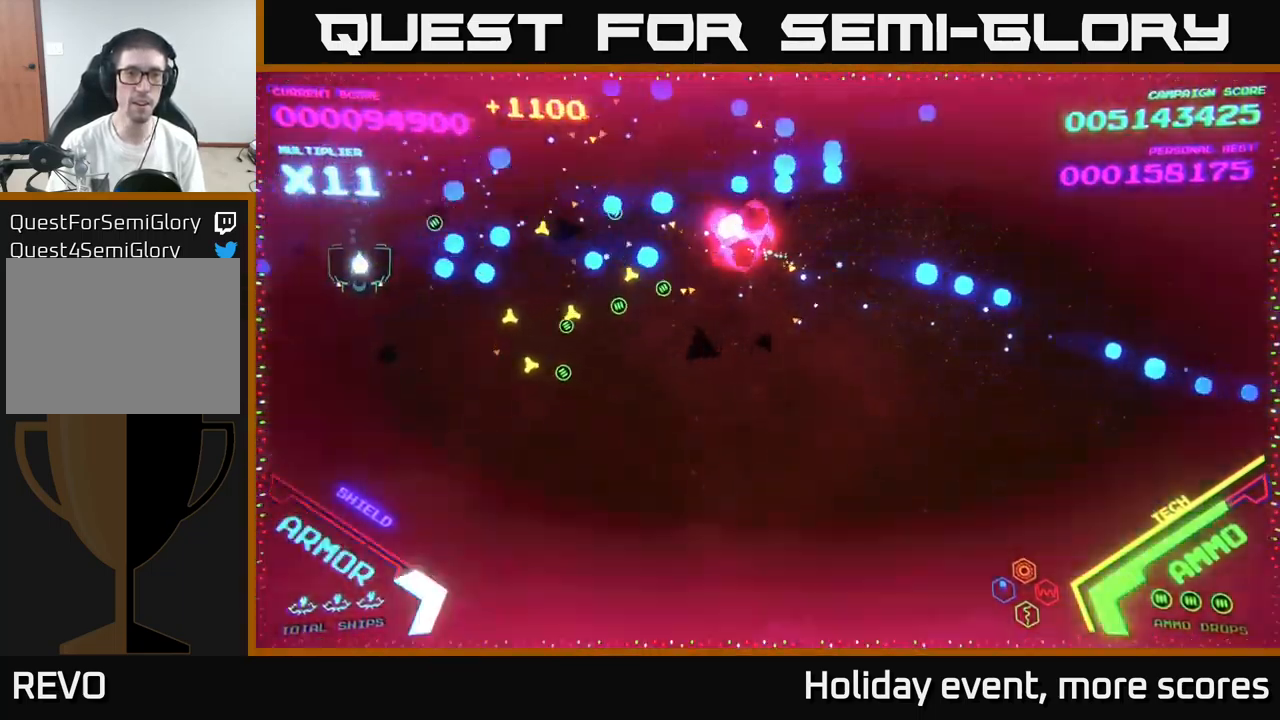
{"buttons": [], "left_stick": "down-right", "right_stick": "center", "events": [[34, "left_stick", "down-right"], [317, "left_stick", "right"], [450, "left_stick", "down-right"]]}
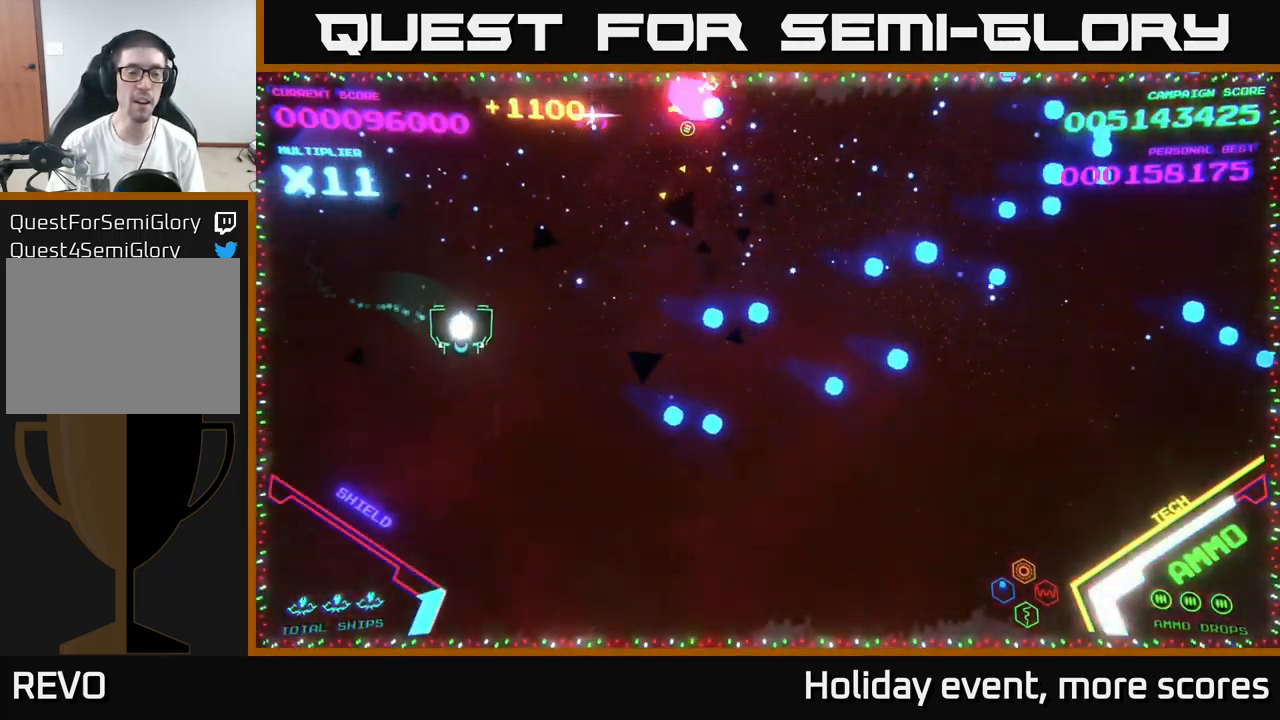
{"buttons": [], "left_stick": "right", "right_stick": "center", "events": [[451, "left_stick", "right"]]}
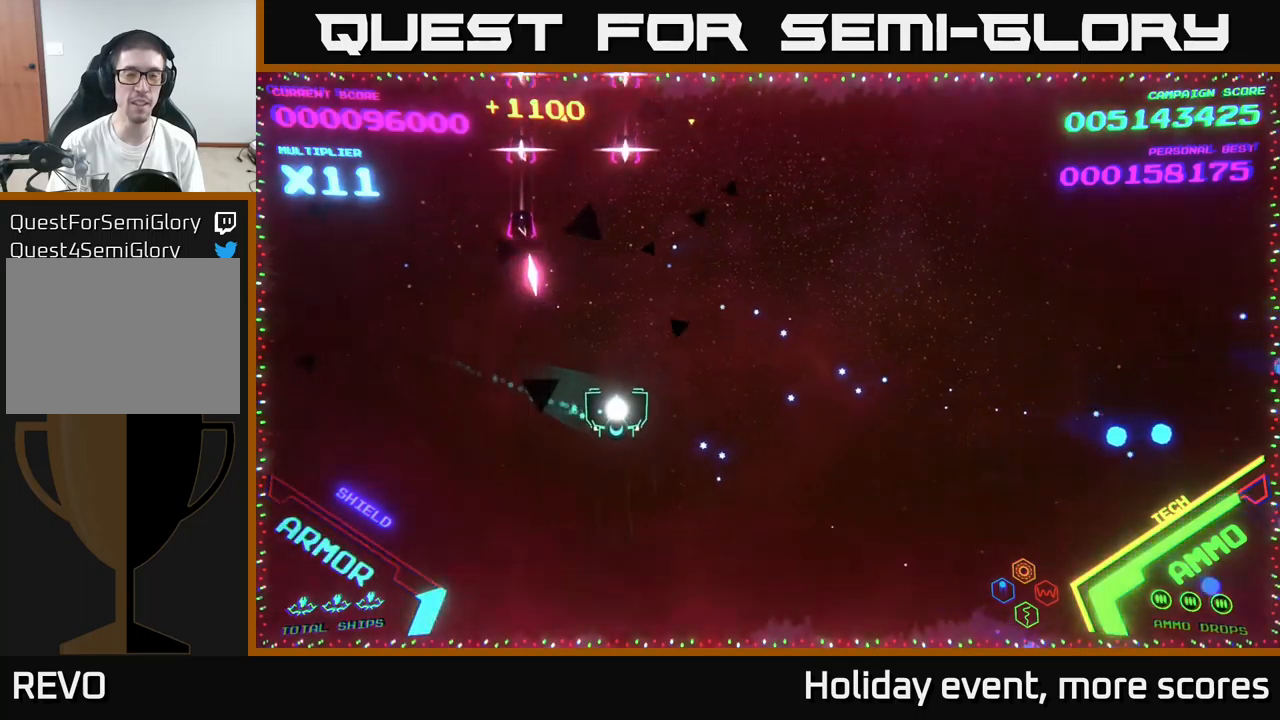
{"buttons": [], "left_stick": "right", "right_stick": "center", "events": []}
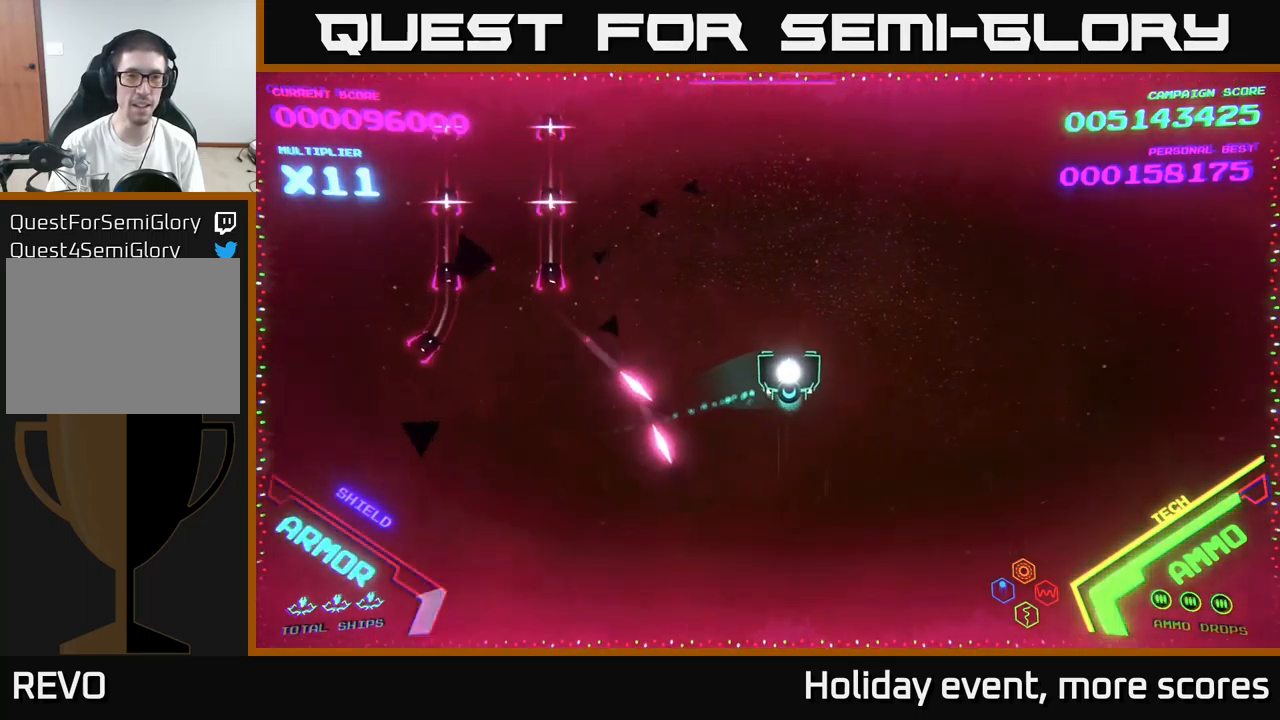
{"buttons": [], "left_stick": "up-left", "right_stick": "center", "events": [[167, "left_stick", "up"], [317, "left_stick", "up-left"]]}
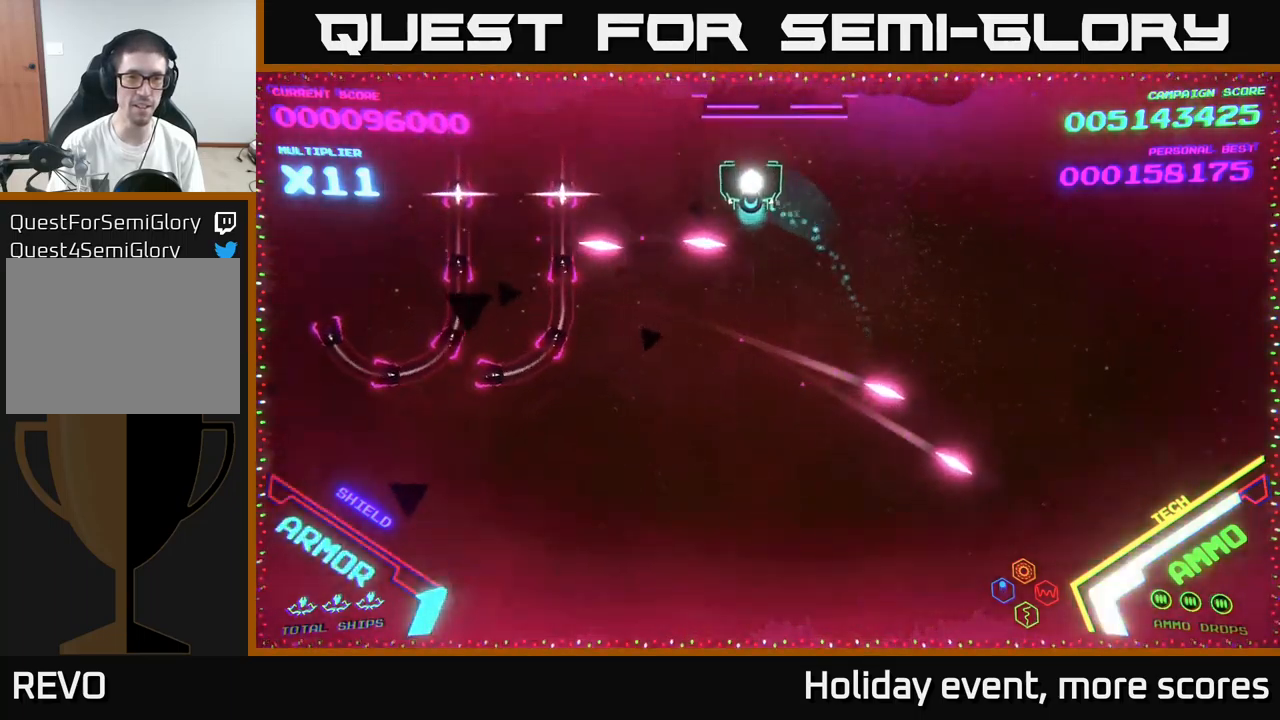
{"buttons": [], "left_stick": "left", "right_stick": "center", "events": [[300, "left_stick", "left"]]}
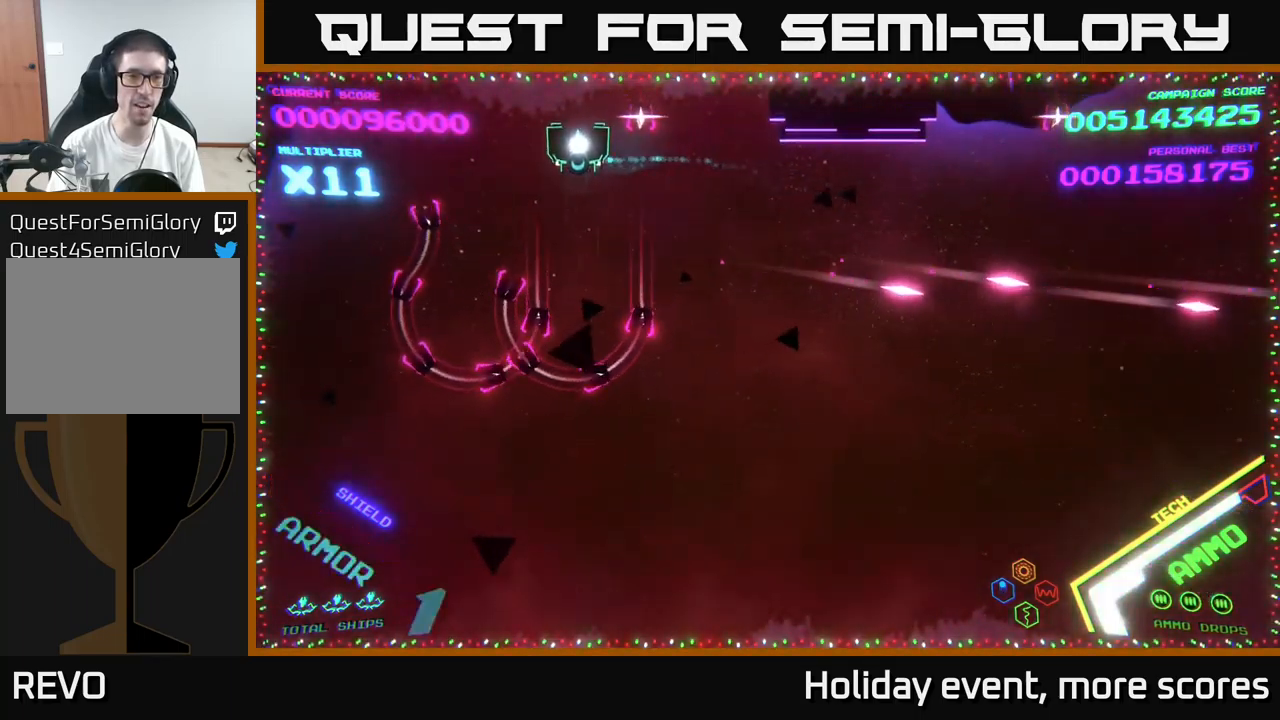
{"buttons": ["B"], "left_stick": "down", "right_stick": "center", "events": [[167, "B", "down"], [183, "left_stick", "down-left"], [367, "left_stick", "down"]]}
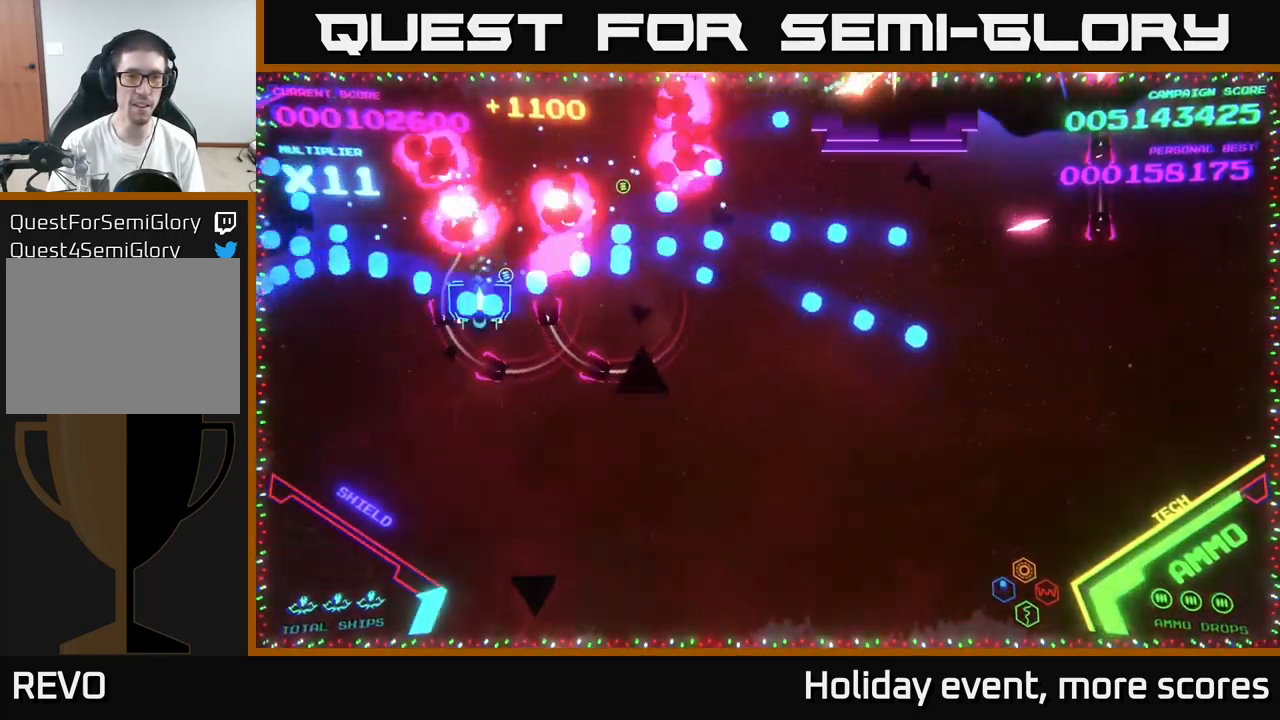
{"buttons": ["B"], "left_stick": "up", "right_stick": "center", "events": [[217, "B", "up"], [217, "left_stick", "up-left"], [267, "B", "down"], [333, "left_stick", "up"], [383, "B", "up"], [450, "B", "down"]]}
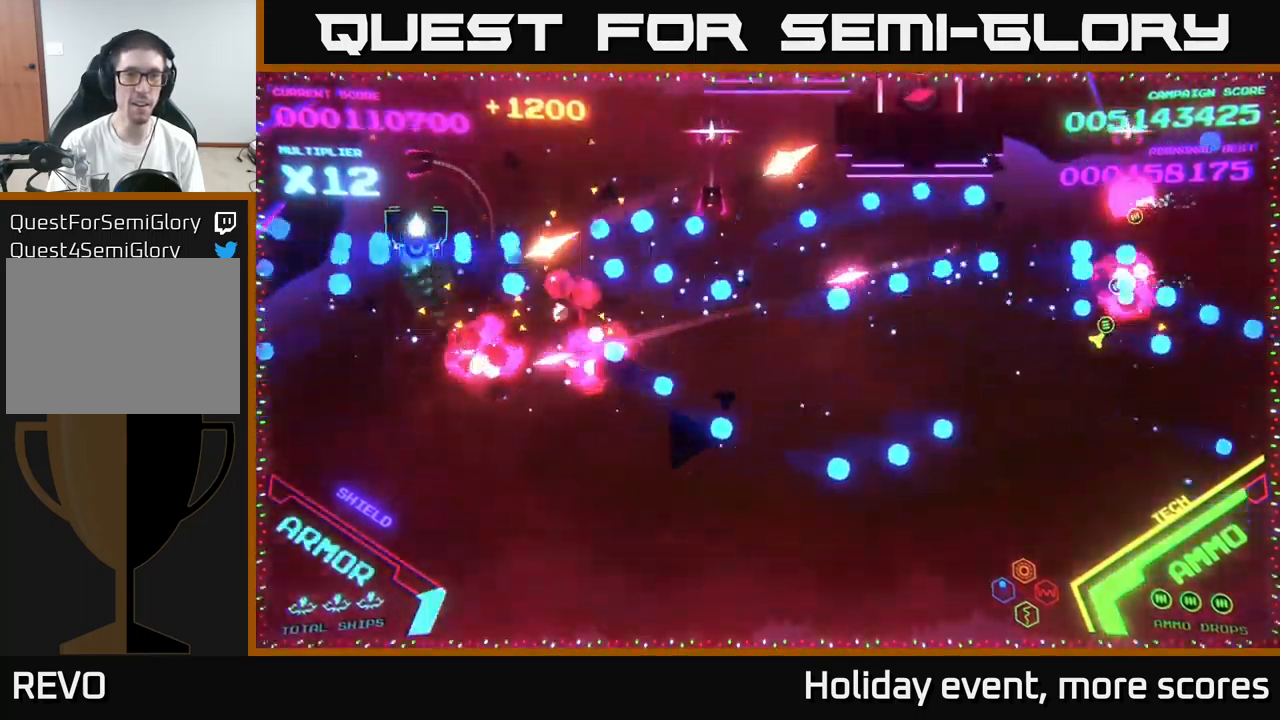
{"buttons": ["B"], "left_stick": "center", "right_stick": "center", "events": [[133, "left_stick", "up-right"], [317, "left_stick", "up"], [417, "left_stick", "center"]]}
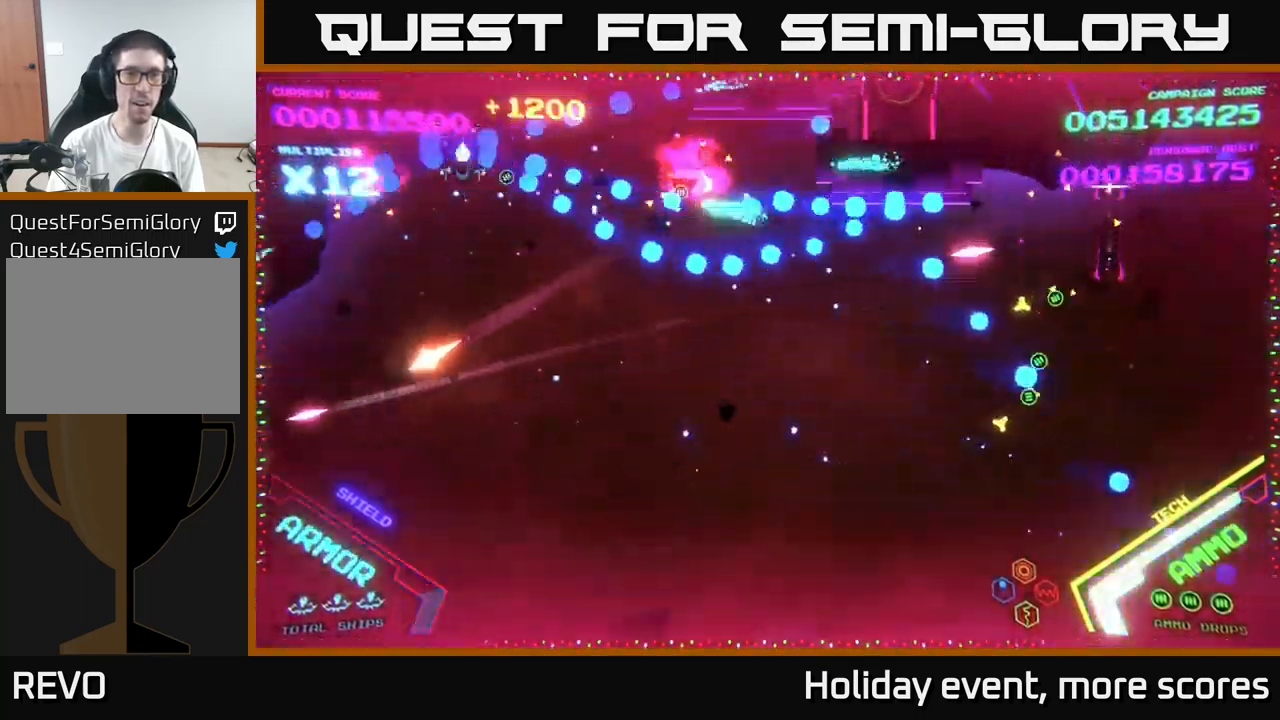
{"buttons": [], "left_stick": "down-right", "right_stick": "center", "events": [[33, "B", "up"], [50, "B", "down"], [50, "left_stick", "down"], [167, "B", "up"], [250, "B", "down"], [350, "B", "up"], [383, "B", "down"], [467, "left_stick", "down-right"], [483, "B", "up"]]}